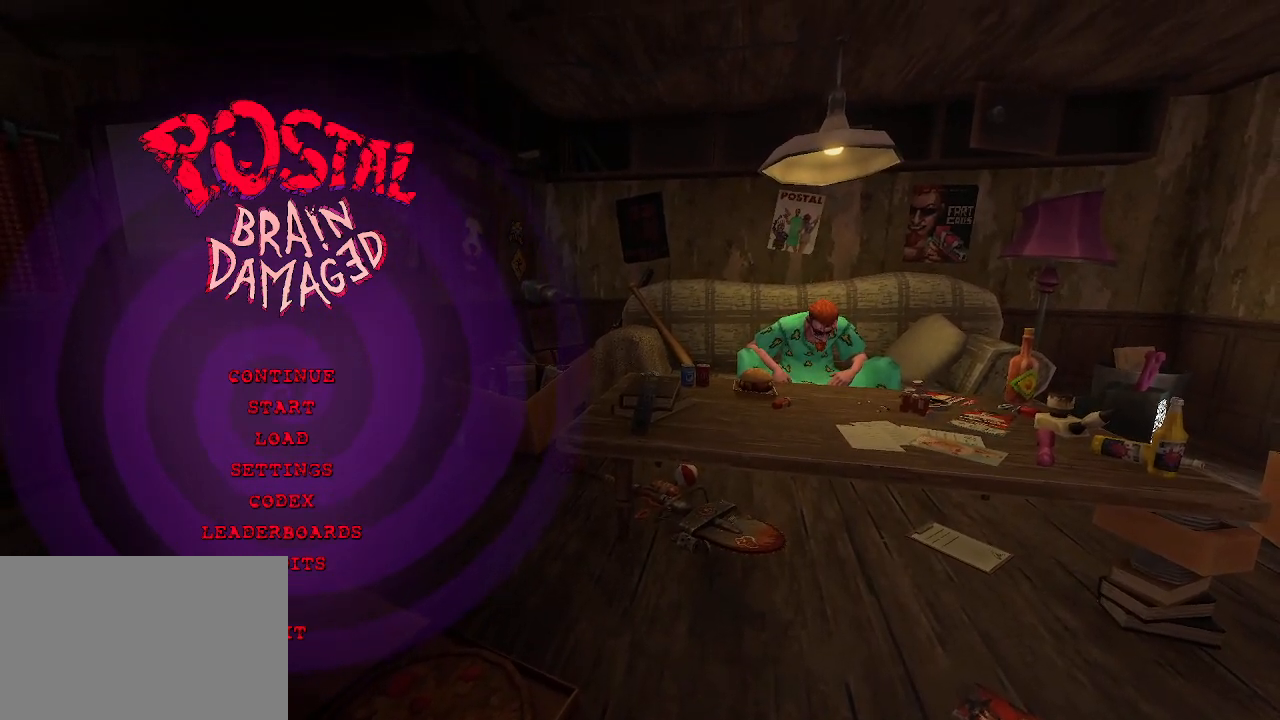
Gameplay with keyboard and mouse; each line is a JSON object with the keys and mouse buttons held at the frame after it. "events" lists presses ("down") and releases ("up") of "1", "2", "a", "b", "c", "ctrl", "d", "e", "f", "g", "q", "r", "s", "shift", "space", "tab", "v", "w", "x", "z", "mouse_left", "mouse_wheel", "mouse_right", "mouse_mb4" and "mouse_mb5" between this image and that frame as [ms after this image, input, new state], when the widget could be followed in between. "mouse_left", "mouse_wheel", "mouse_right", "mouse_mb4", "mouse_mb5" = the "left", "wheel", "right", "mb4", "mb5" buttons of the "mouse" list. No other keys are recorded. "wheel" means that the mouse wheel is clicked or scrolled. Not read: mouse_move.
{"keys": [], "mouse": [], "events": [[216, "tab", "down"], [366, "tab", "up"]]}
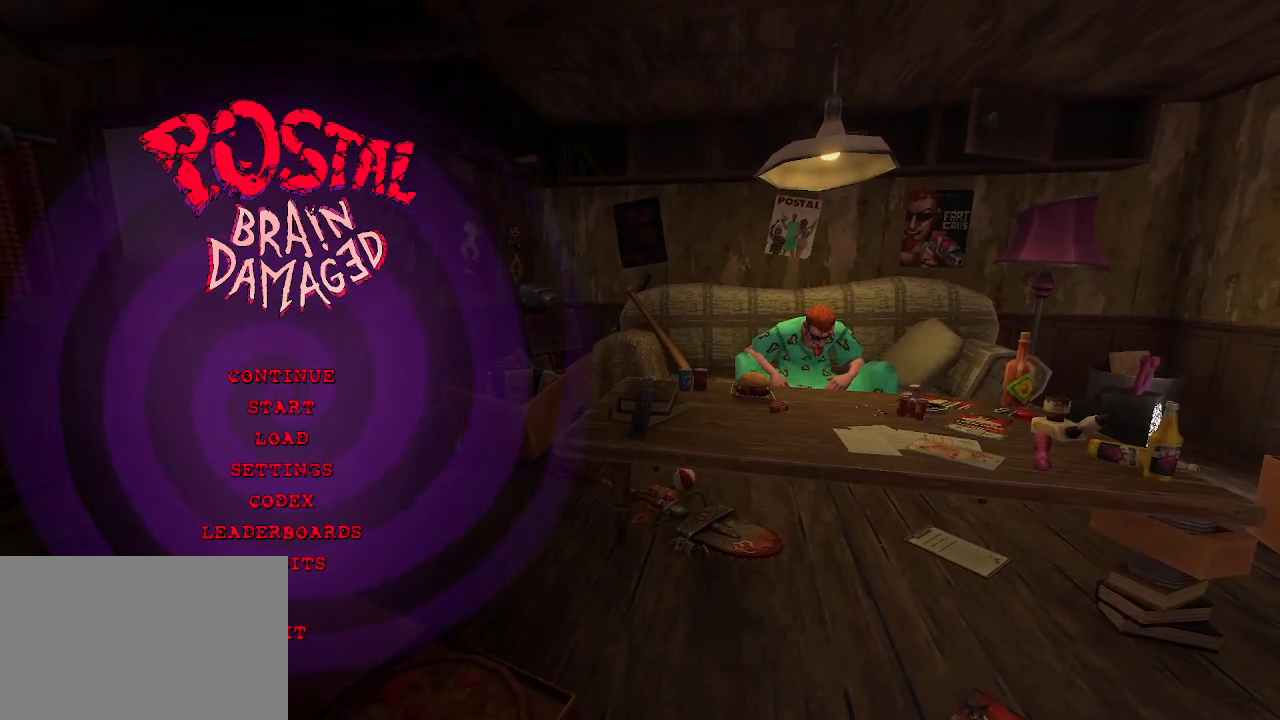
{"keys": [], "mouse": [], "events": []}
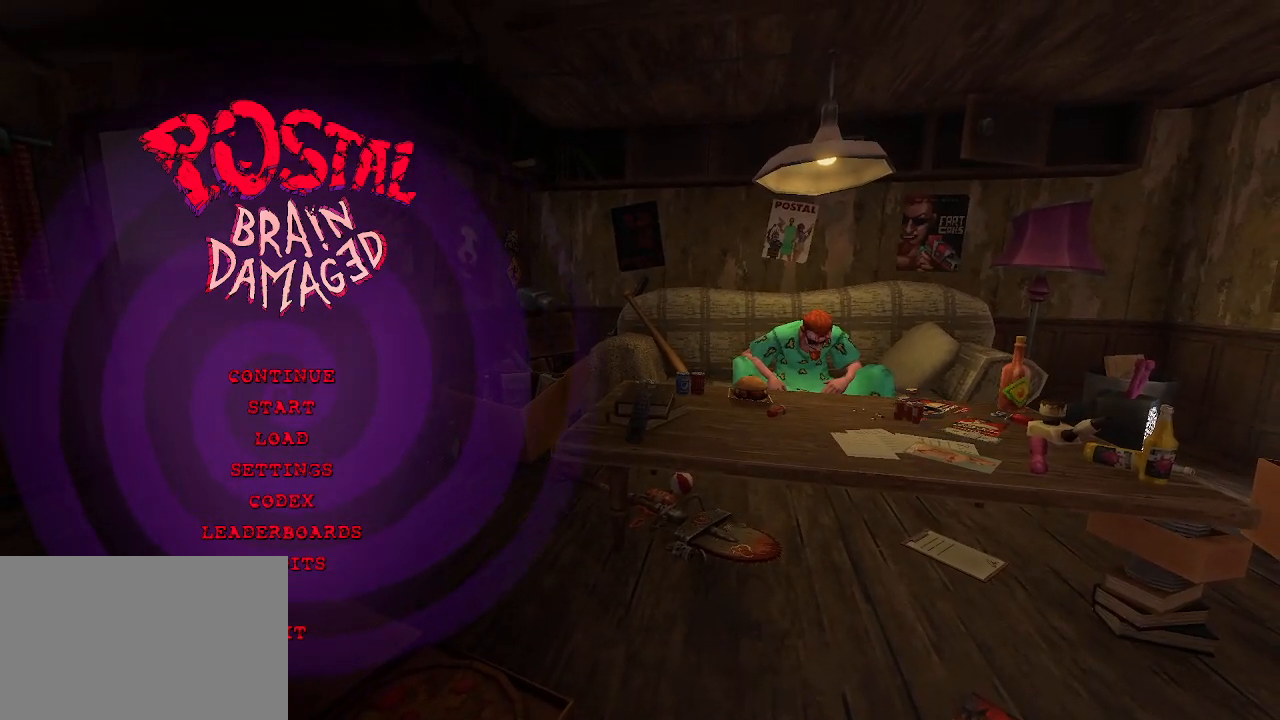
{"keys": [], "mouse": [], "events": []}
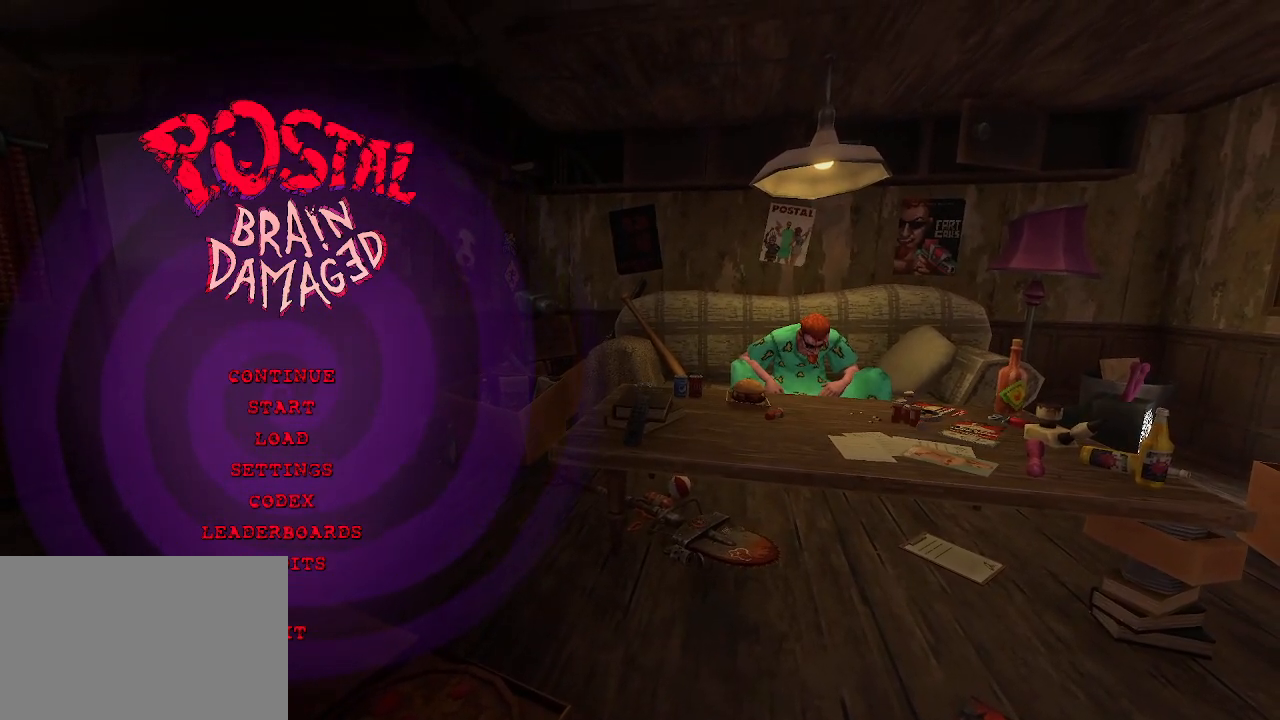
{"keys": [], "mouse": [], "events": []}
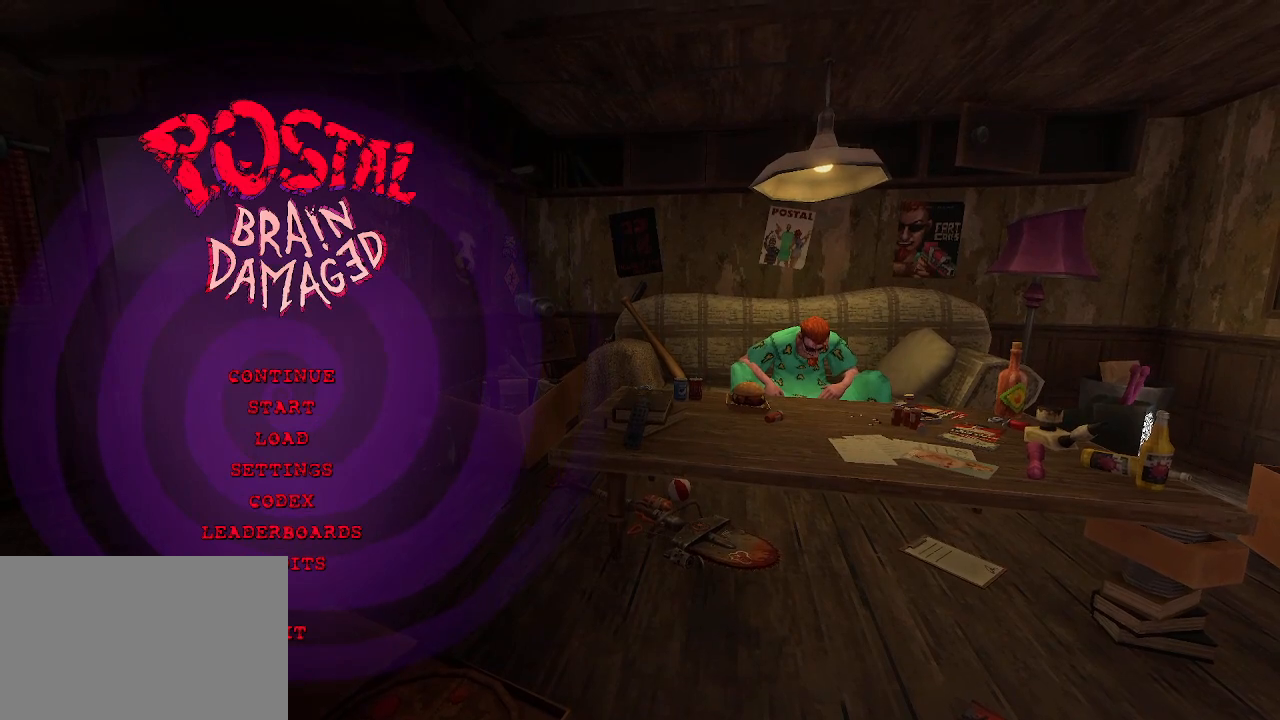
{"keys": [], "mouse": [], "events": []}
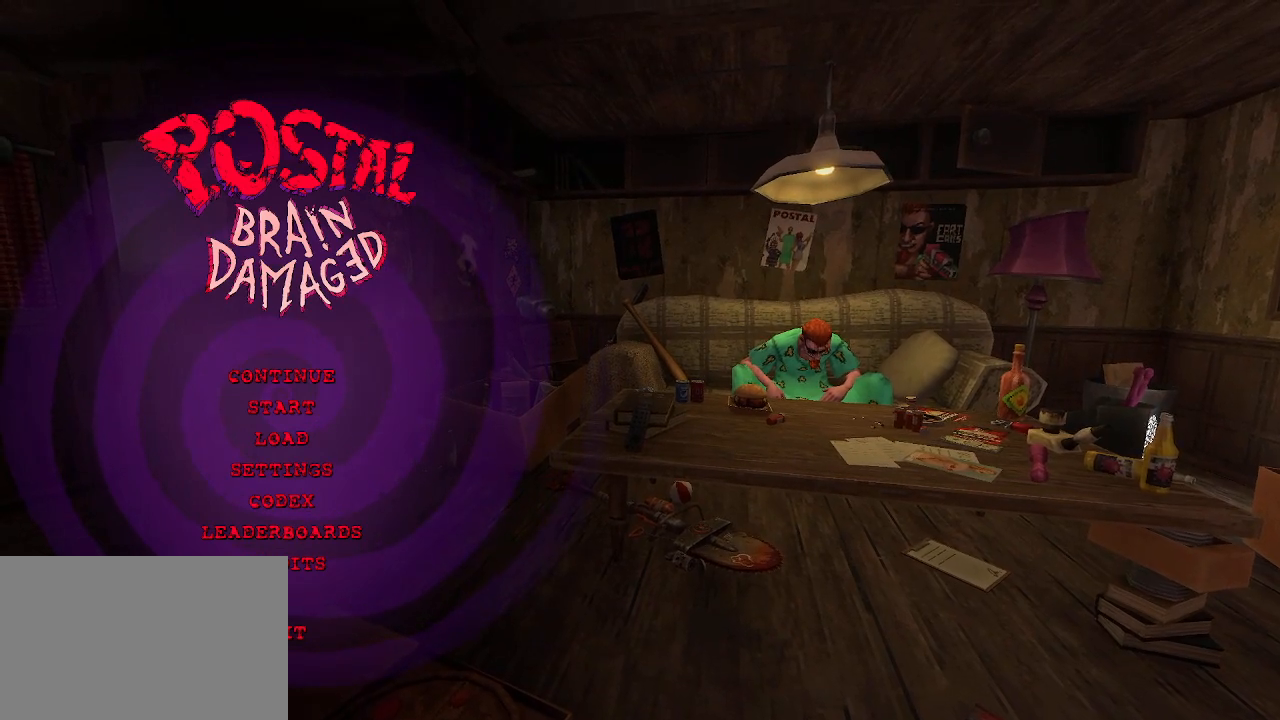
{"keys": [], "mouse": [], "events": []}
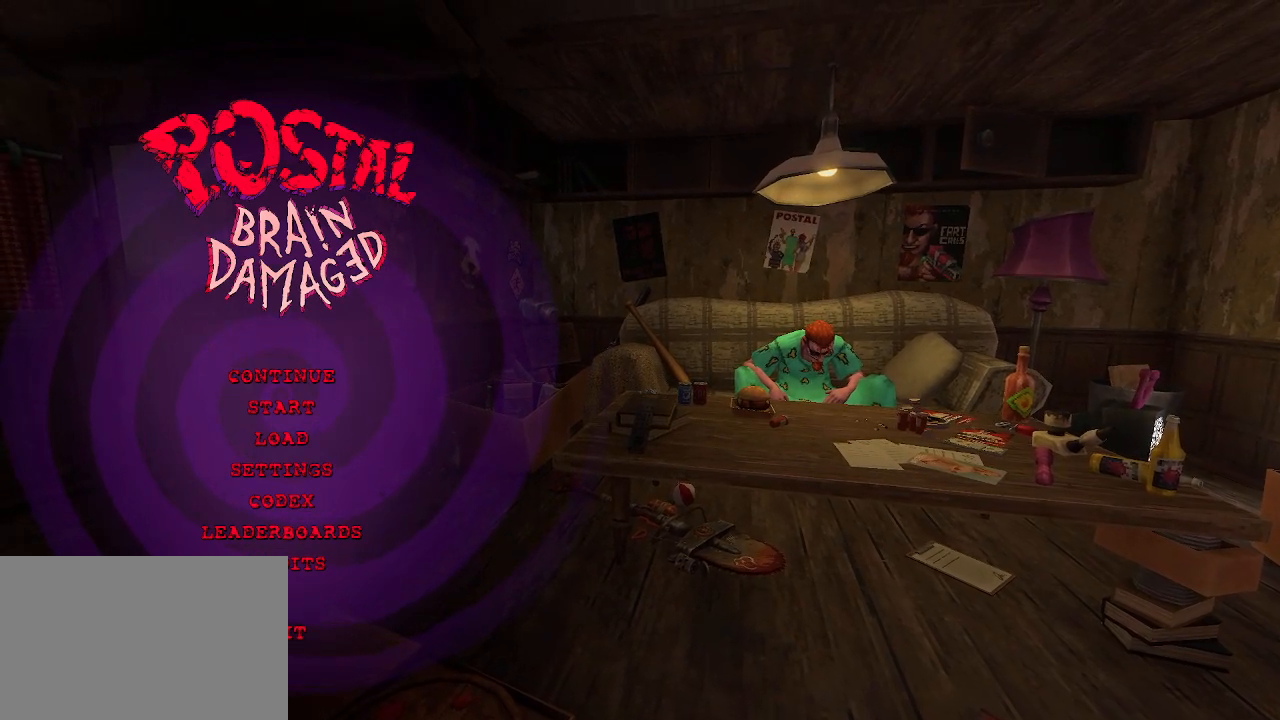
{"keys": [], "mouse": [], "events": []}
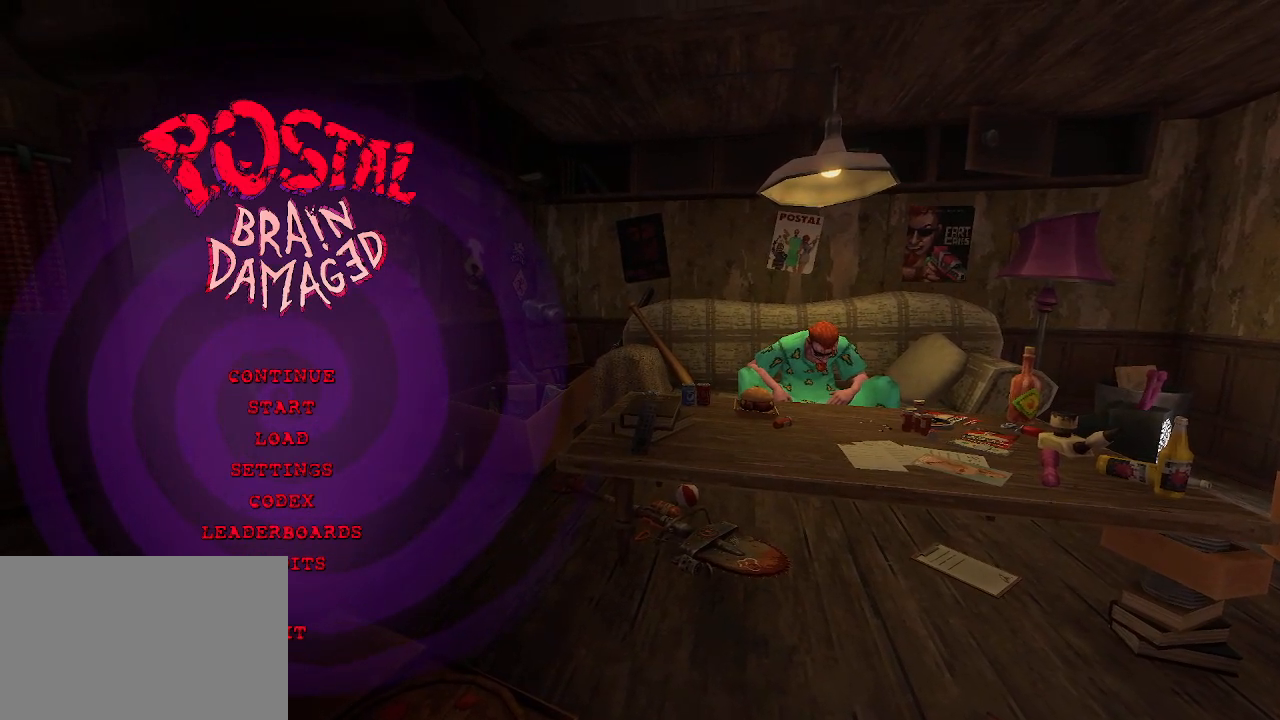
{"keys": [], "mouse": ["left"], "events": [[500, "mouse_left", "down"]]}
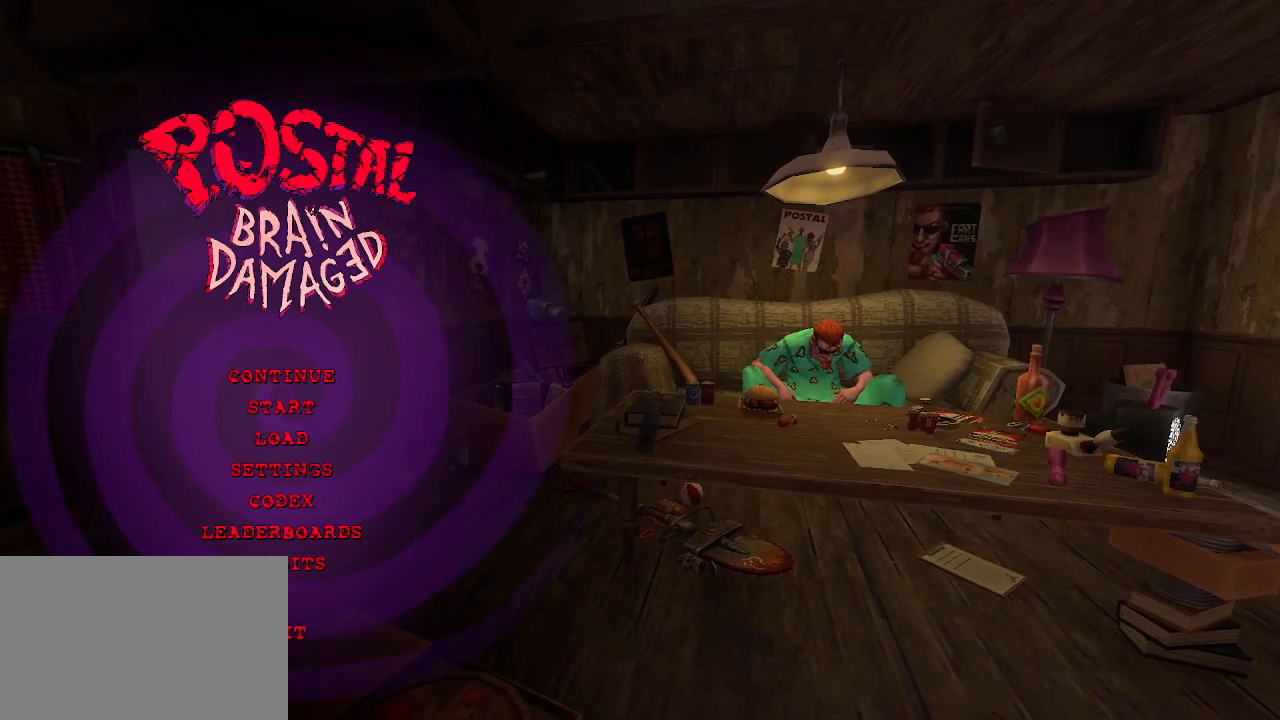
{"keys": [], "mouse": [], "events": [[50, "mouse_left", "up"]]}